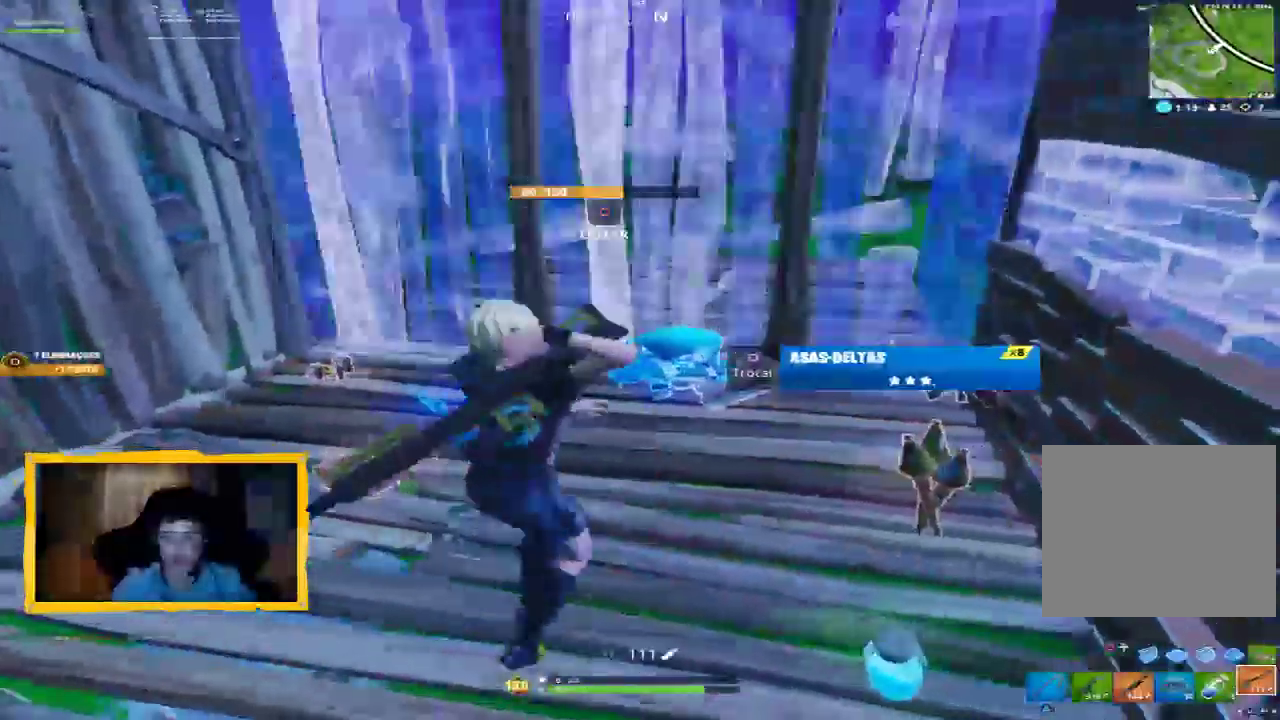
Gameplay with a controller (PlayStation layout); each line is a JSON object with the inputs held at the frame after it (dt_ms = milliseconds from this image to that frame). "events" lists button and stick changes between this image and that frame as [ms after this image, input, new state], when the widget could be followed in between. Not read: DPAD_LEFT.
{"dt_ms": 1000, "buttons": [], "left_stick": "center", "right_stick": "down-right", "events": [[100, "L1", "down"], [100, "left_stick", "center"], [167, "L1", "up"], [167, "right_stick", "center"], [300, "left_stick", "down-left"], [333, "right_stick", "down"], [400, "R2", "down"], [500, "left_stick", "center"], [533, "R2", "up"], [533, "right_stick", "center"], [1000, "right_stick", "down-right"]]}
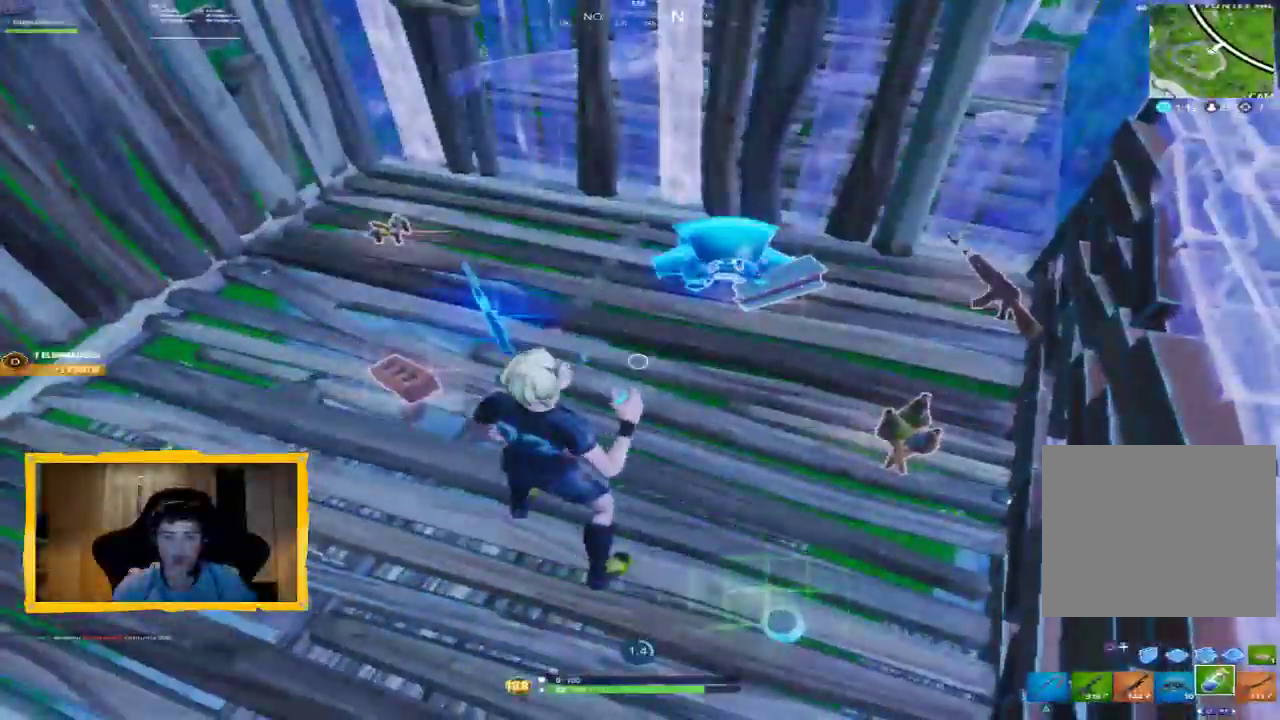
{"dt_ms": 1000, "buttons": [], "left_stick": "center", "right_stick": "right", "events": [[100, "right_stick", "right"], [233, "R2", "down"], [367, "right_stick", "center"], [400, "R2", "up"], [500, "R2", "down"], [633, "R2", "up"], [767, "R2", "down"], [900, "R2", "up"], [1000, "right_stick", "right"]]}
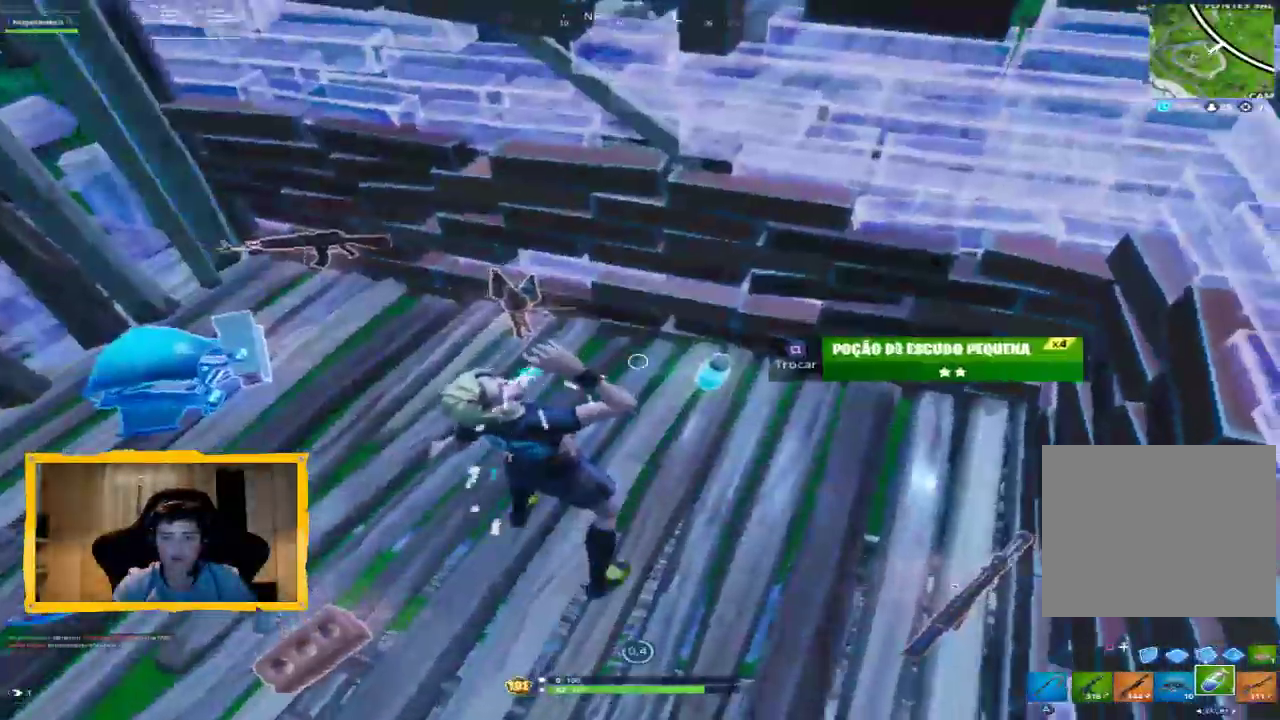
{"dt_ms": 500, "buttons": ["R2"], "left_stick": "center", "right_stick": "center", "events": [[33, "R2", "down"], [167, "R2", "up"], [167, "right_stick", "center"], [267, "R2", "down"], [400, "R2", "up"], [500, "R2", "down"]]}
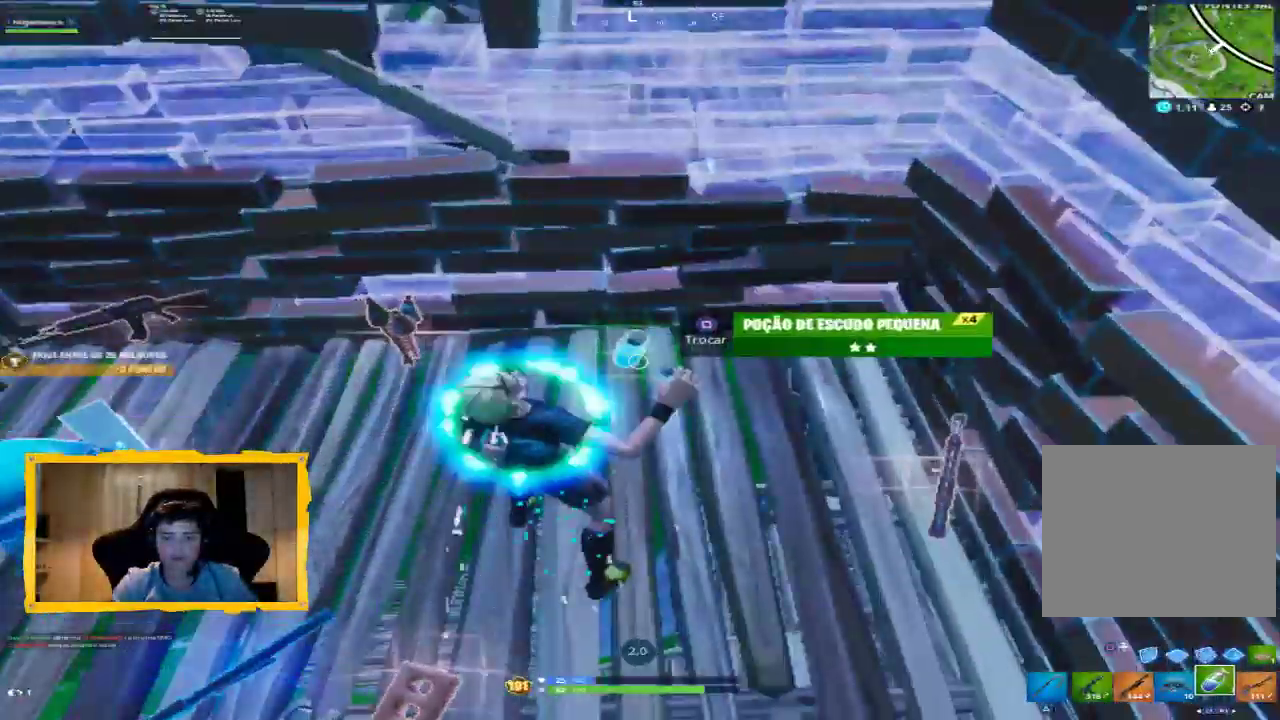
{"dt_ms": 500, "buttons": [], "left_stick": "center", "right_stick": "center", "events": [[100, "R2", "up"], [200, "R2", "down"], [300, "R2", "up"], [367, "R2", "down"], [467, "R2", "up"]]}
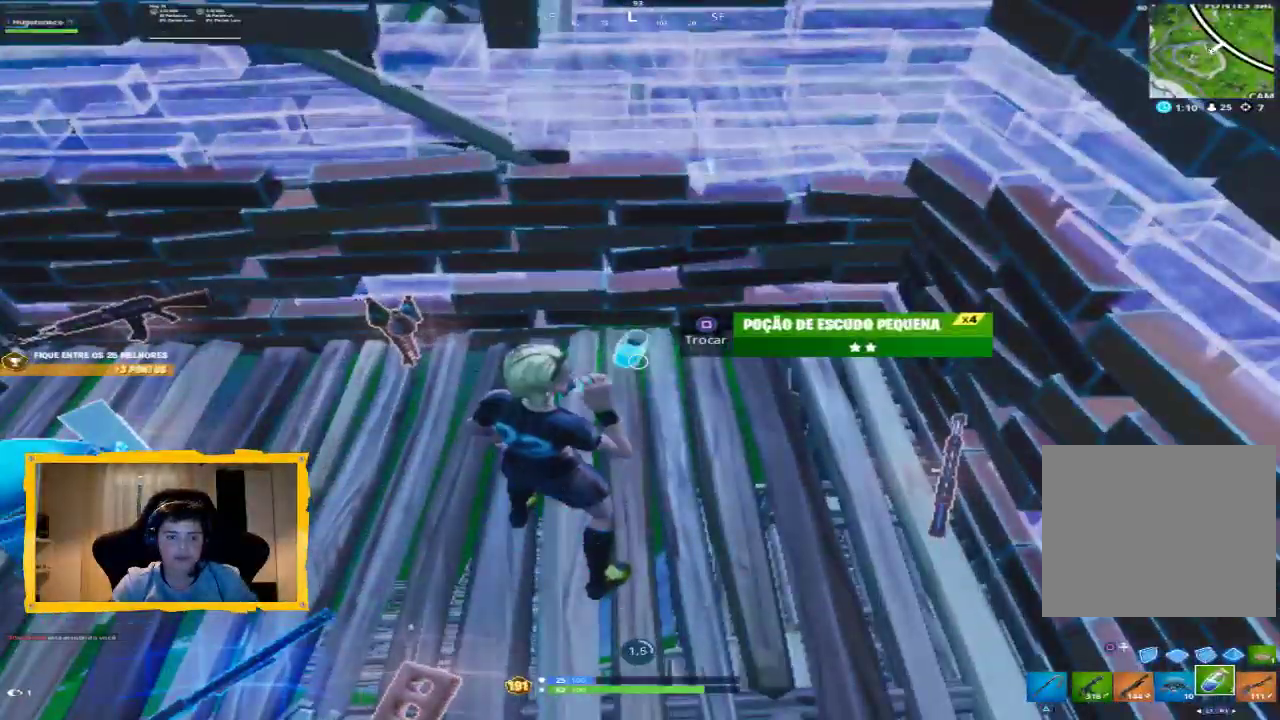
{"dt_ms": 500, "buttons": [], "left_stick": "center", "right_stick": "center", "events": []}
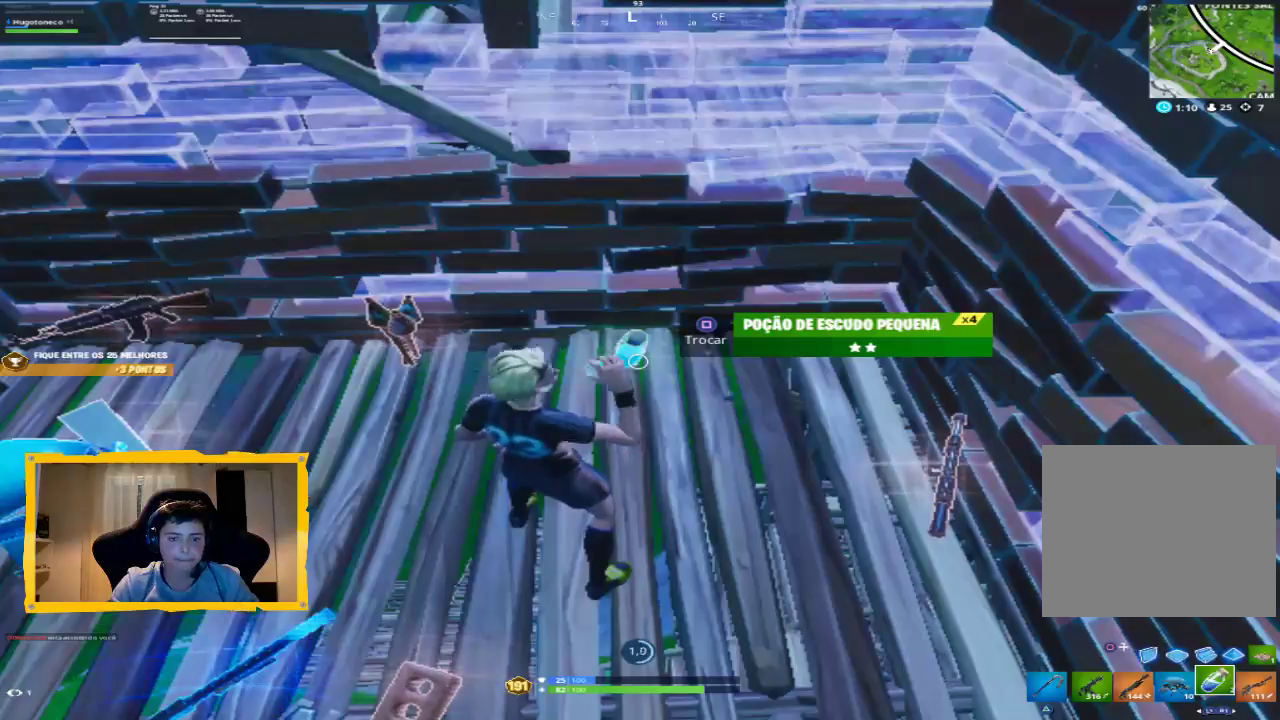
{"dt_ms": 500, "buttons": [], "left_stick": "center", "right_stick": "center", "events": [[200, "right_stick", "down-right"], [267, "left_stick", "down"], [433, "left_stick", "center"], [433, "right_stick", "center"]]}
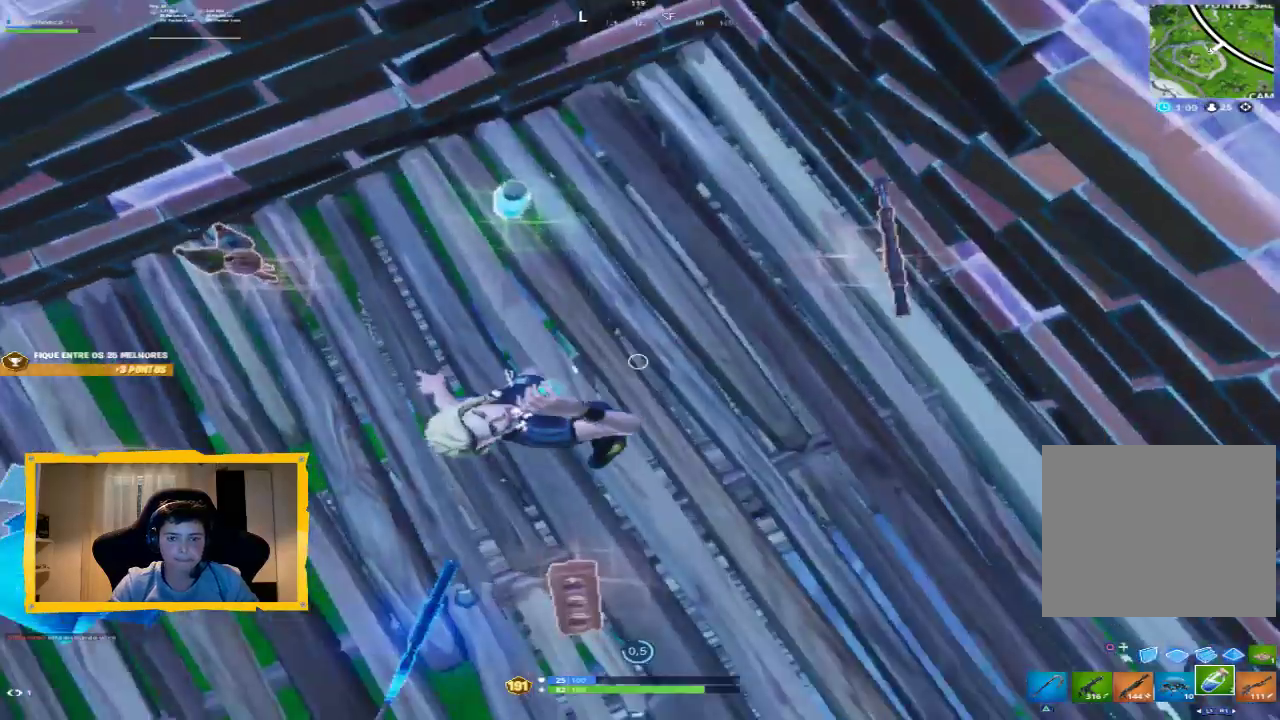
{"dt_ms": 500, "buttons": [], "left_stick": "up-left", "right_stick": "up-left", "events": [[100, "CROSS", "down"], [167, "CROSS", "up"], [367, "left_stick", "up-left"], [433, "right_stick", "up-left"]]}
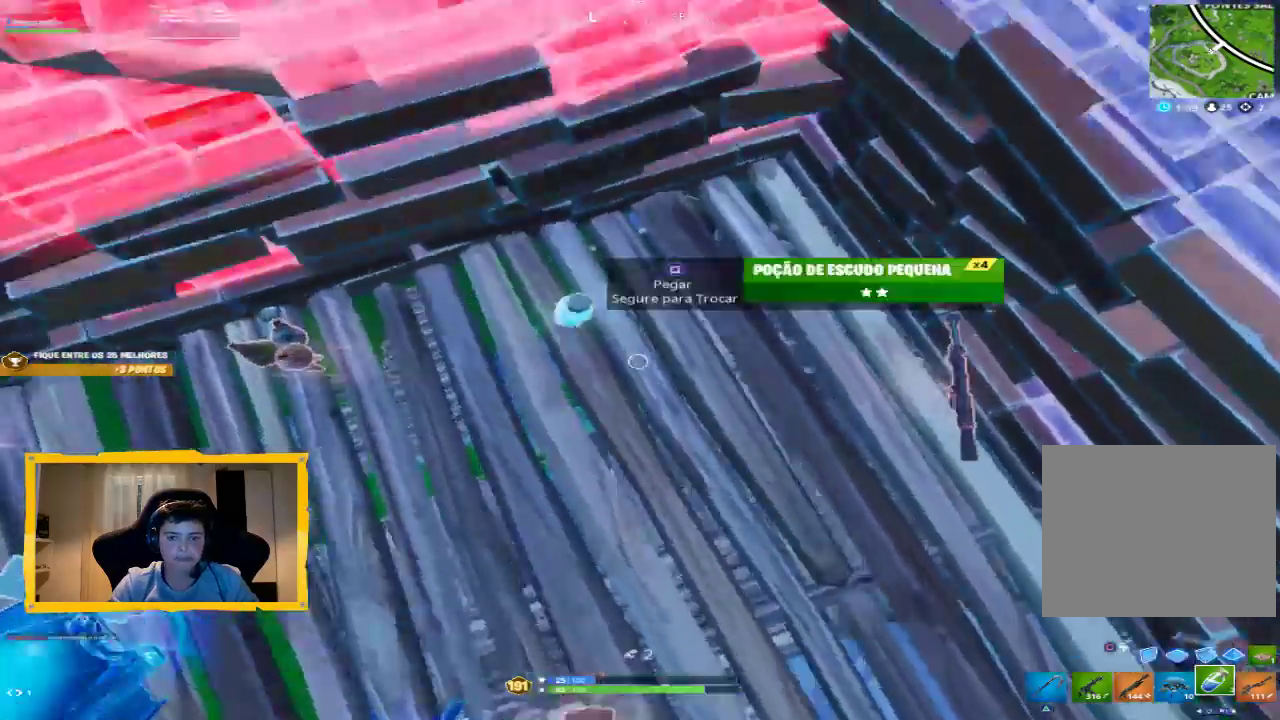
{"dt_ms": 500, "buttons": [], "left_stick": "down-right", "right_stick": "center", "events": [[33, "left_stick", "up"], [33, "right_stick", "center"], [133, "left_stick", "up-right"], [233, "SQUARE", "down"], [300, "SQUARE", "up"], [300, "left_stick", "center"], [400, "left_stick", "down-right"]]}